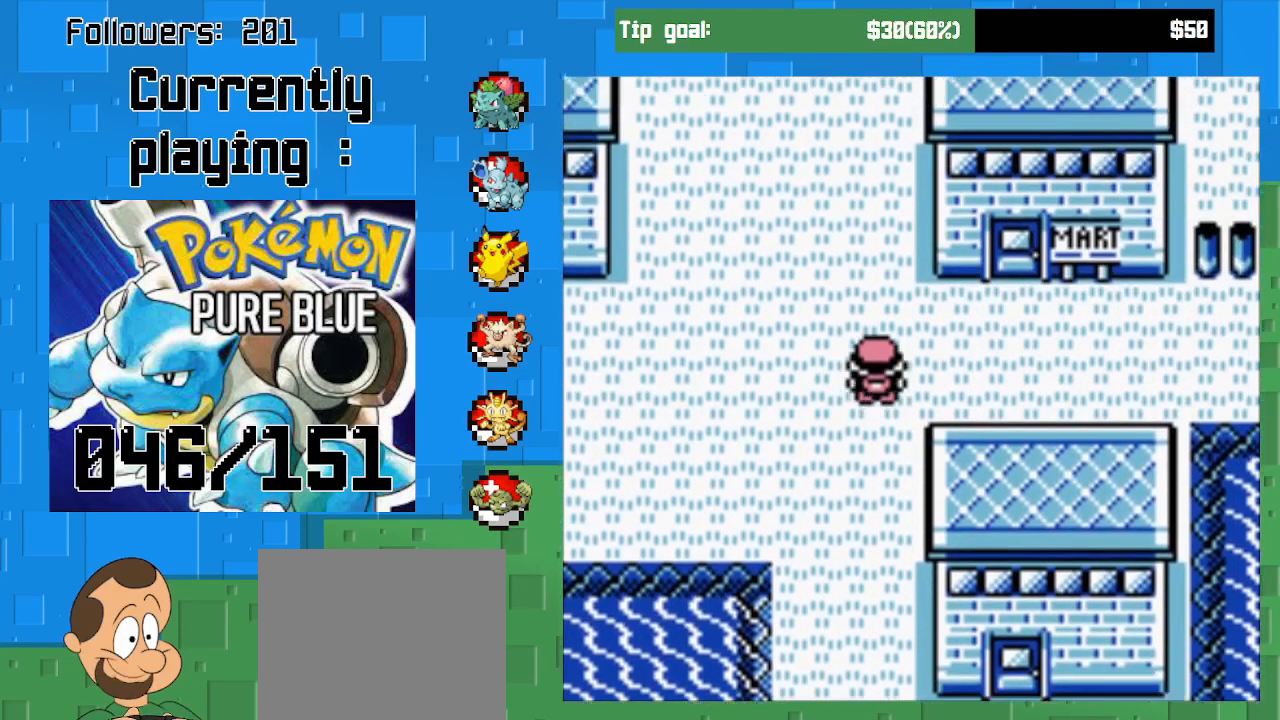
Gameplay with a controller (PlayStation layout); each line is a JSON object with the inputs held at the frame after it. "events" lists button and stick changes between this image and that frame as [ms after this image, input, new state], when the widget could be followed in between. Not read: L3 R3 left_stick.
{"buttons": ["CROSS", "DPAD_RIGHT"], "right_stick": "center", "events": []}
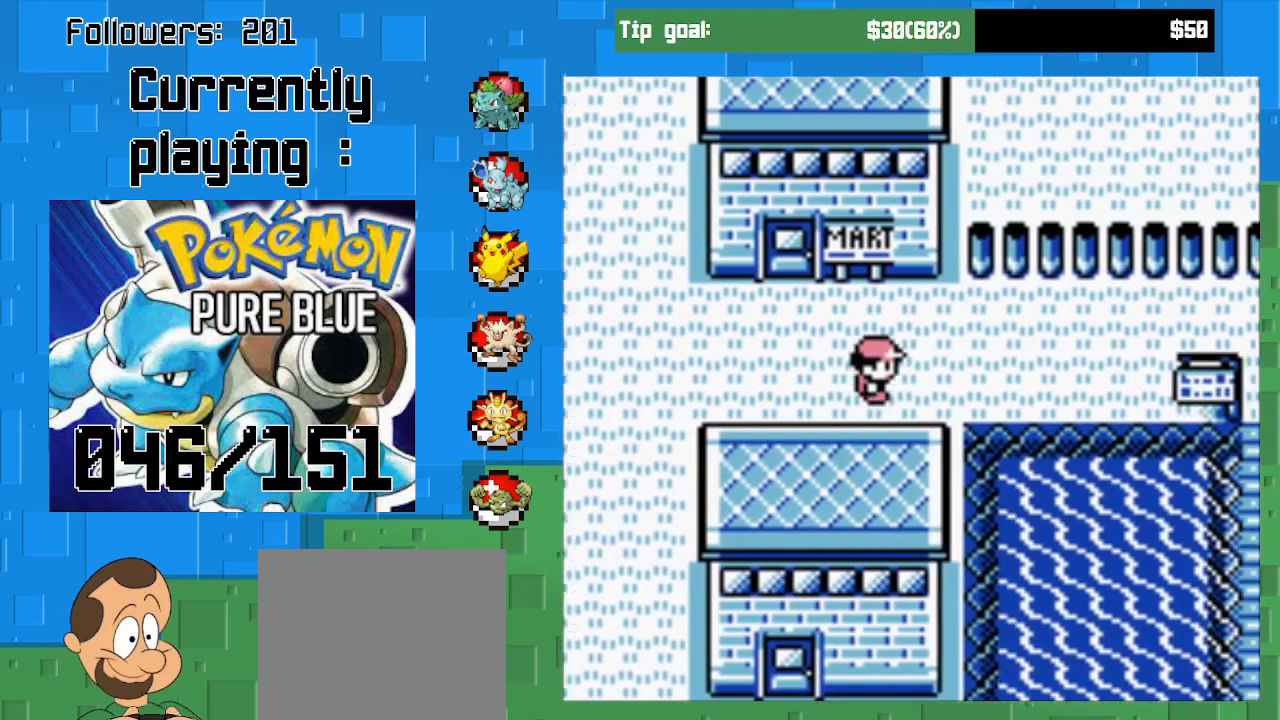
{"buttons": ["CROSS"], "right_stick": "center", "events": [[167, "DPAD_RIGHT", "up"]]}
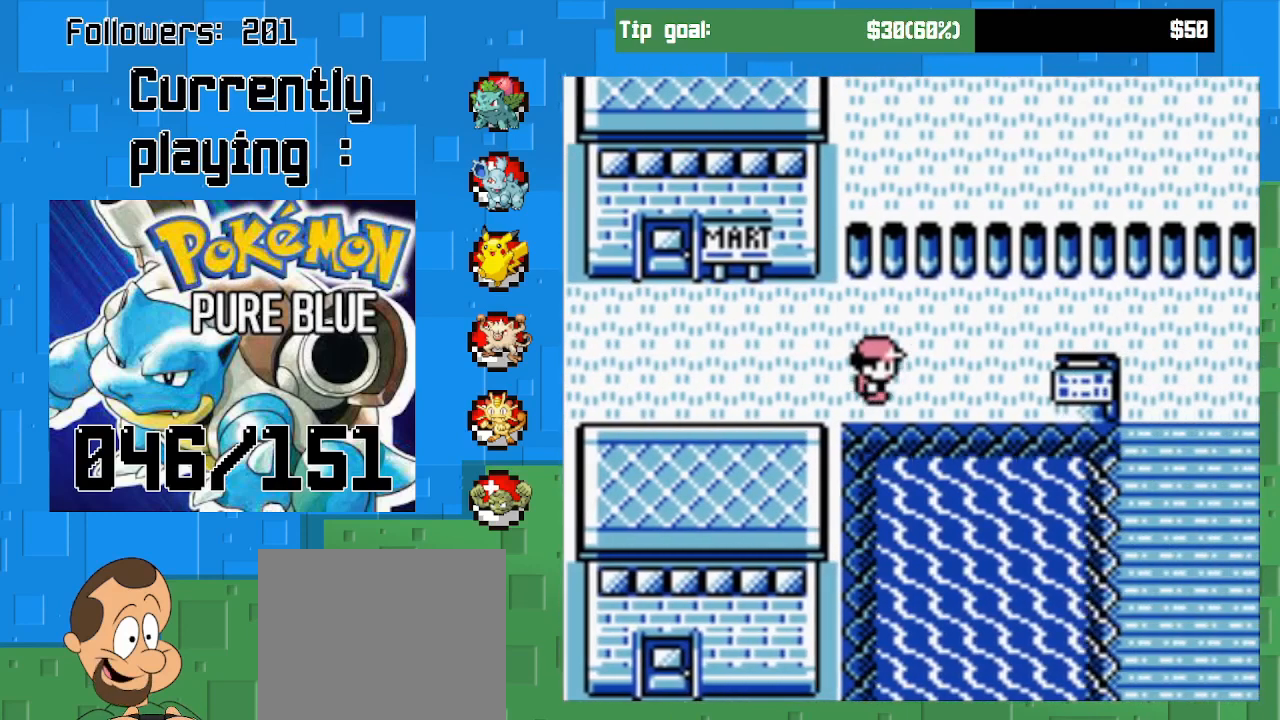
{"buttons": ["CROSS", "DPAD_RIGHT"], "right_stick": "center", "events": [[100, "DPAD_UP", "down"], [200, "DPAD_UP", "up"], [233, "DPAD_RIGHT", "down"]]}
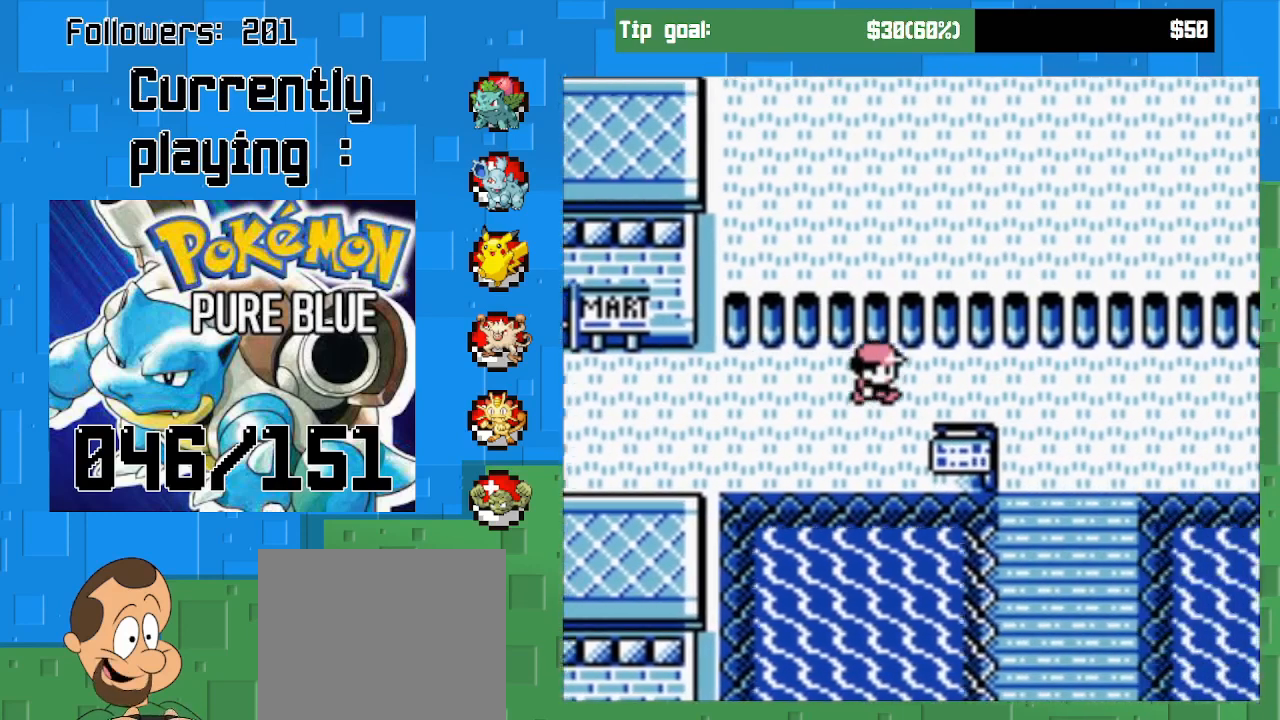
{"buttons": ["CROSS", "DPAD_RIGHT"], "right_stick": "center", "events": []}
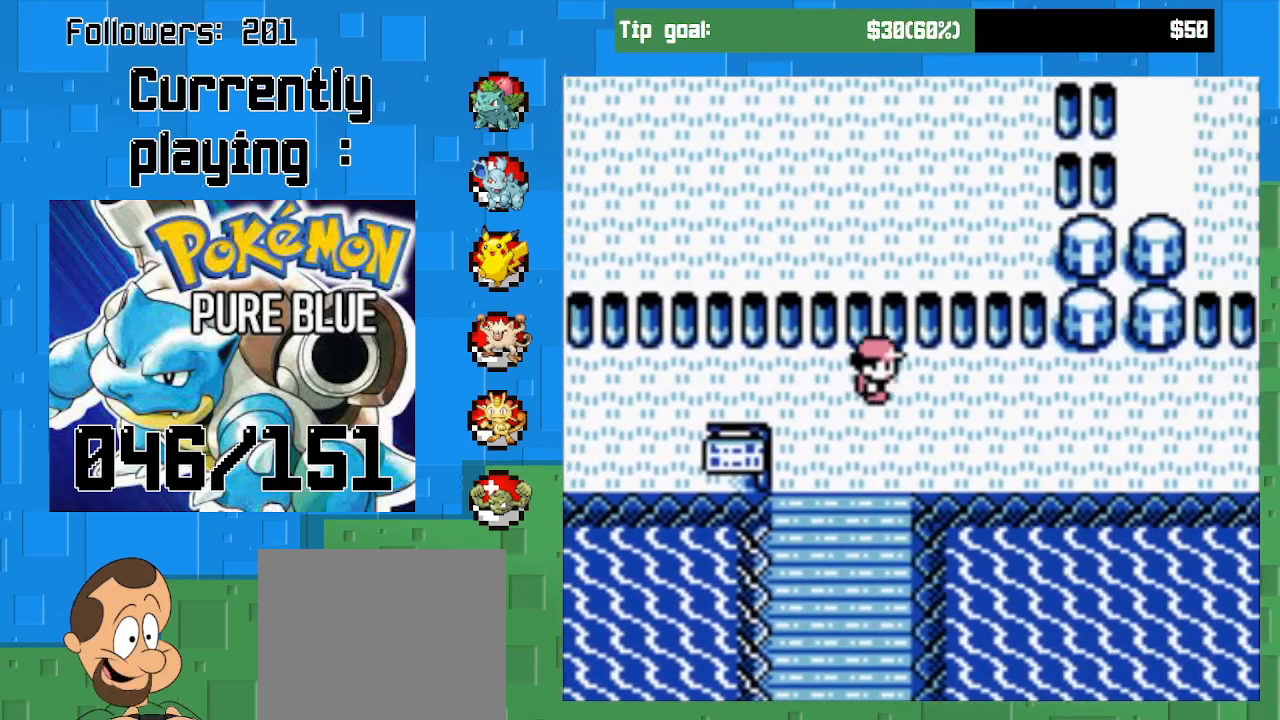
{"buttons": ["CROSS", "DPAD_RIGHT"], "right_stick": "center", "events": []}
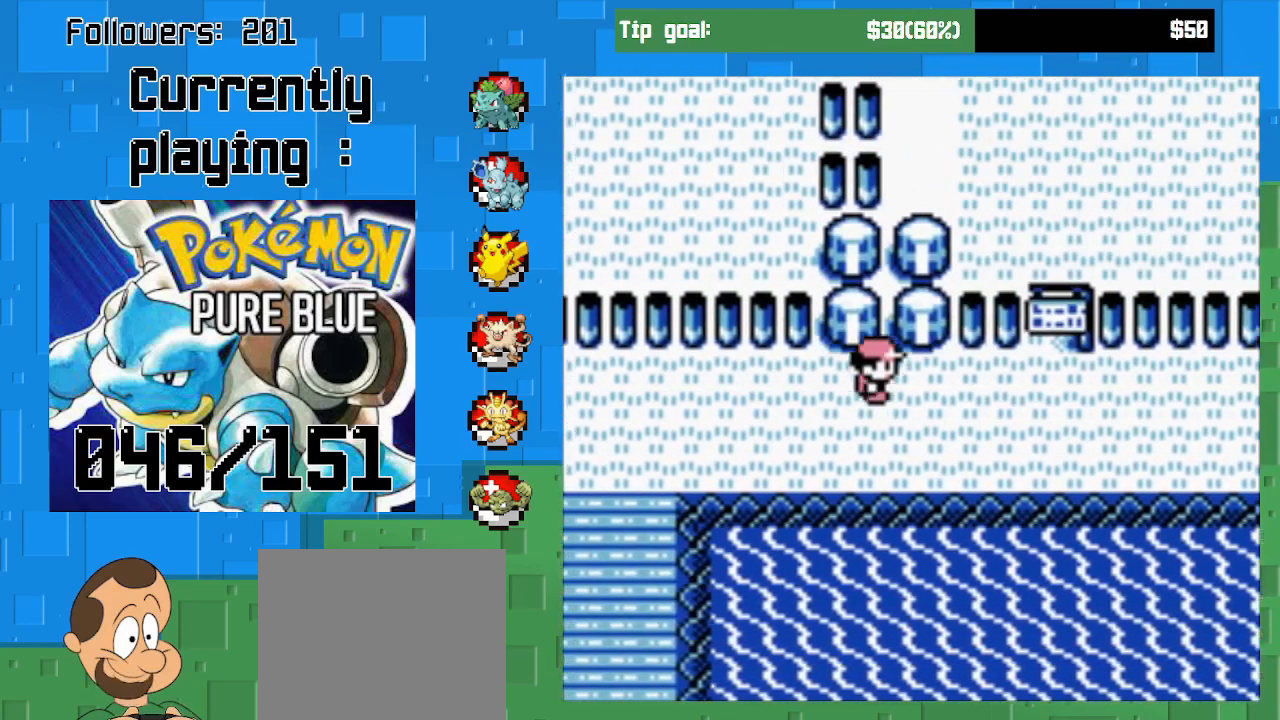
{"buttons": ["DPAD_UP"], "right_stick": "center", "events": [[333, "DPAD_RIGHT", "up"], [400, "CROSS", "up"], [400, "DPAD_UP", "down"]]}
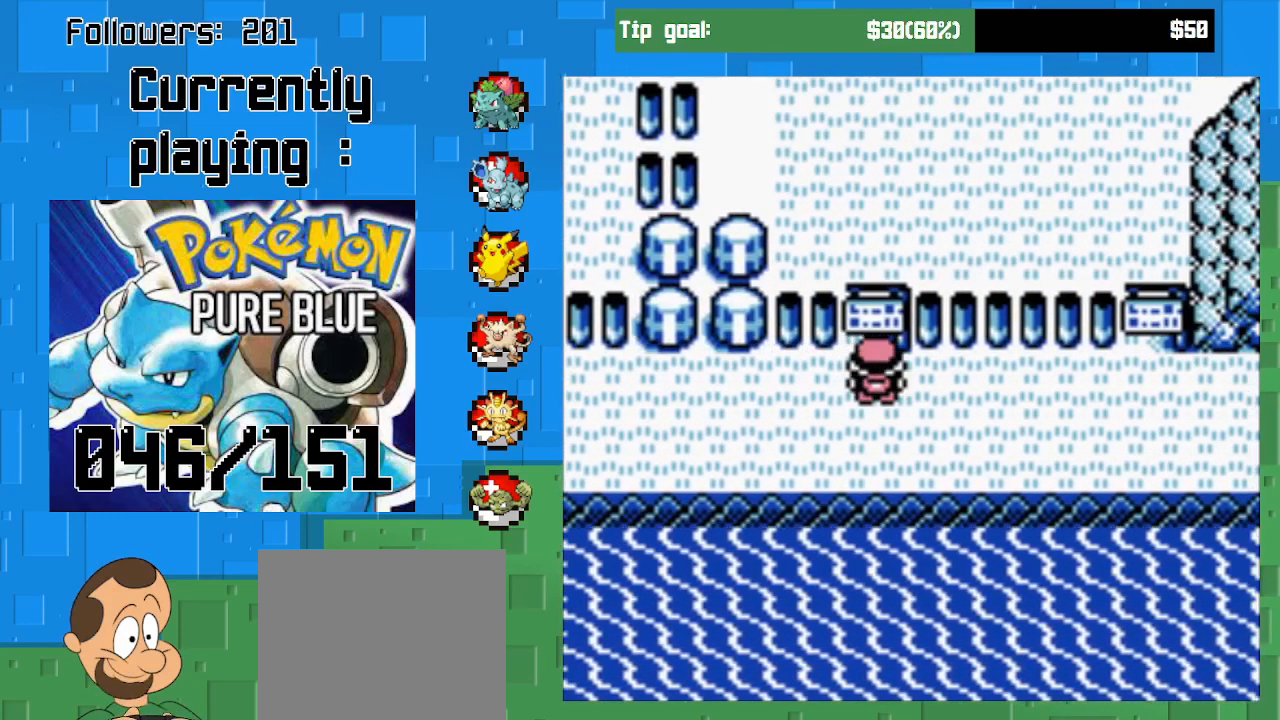
{"buttons": [], "right_stick": "center", "events": [[33, "CIRCLE", "down"], [100, "DPAD_UP", "up"], [233, "CIRCLE", "up"]]}
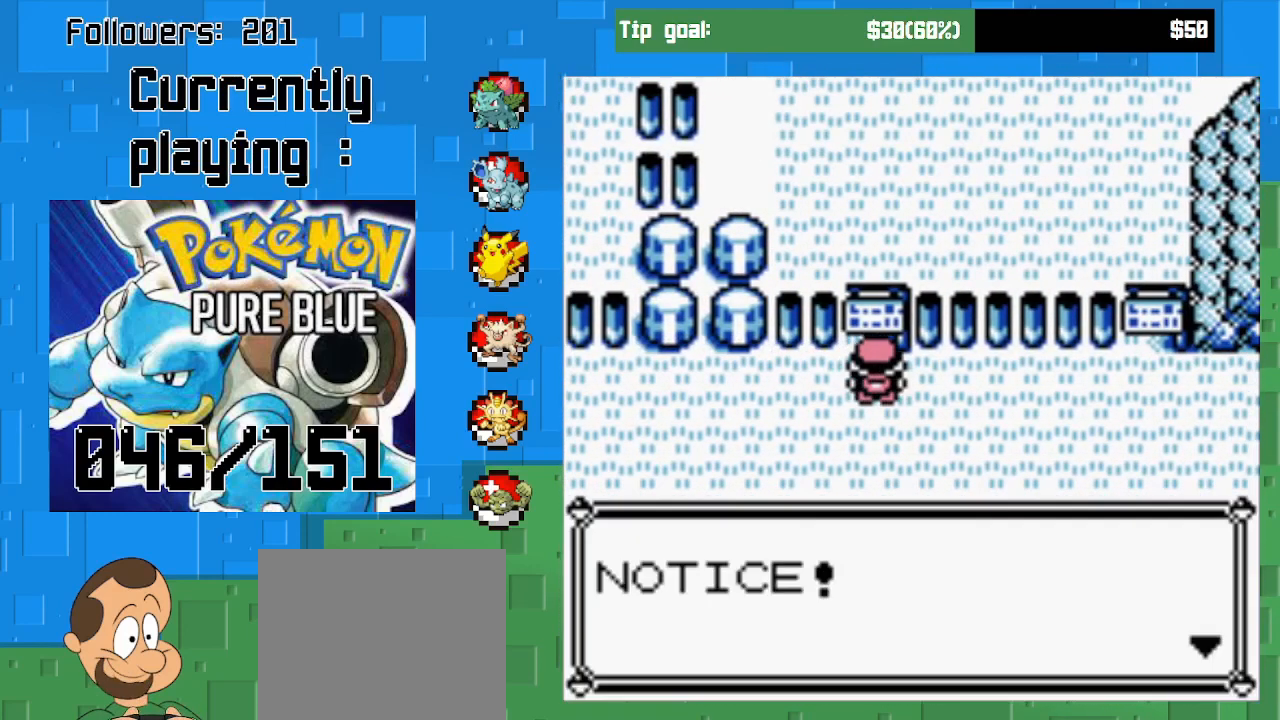
{"buttons": [], "right_stick": "center", "events": [[333, "CIRCLE", "down"], [500, "CIRCLE", "up"]]}
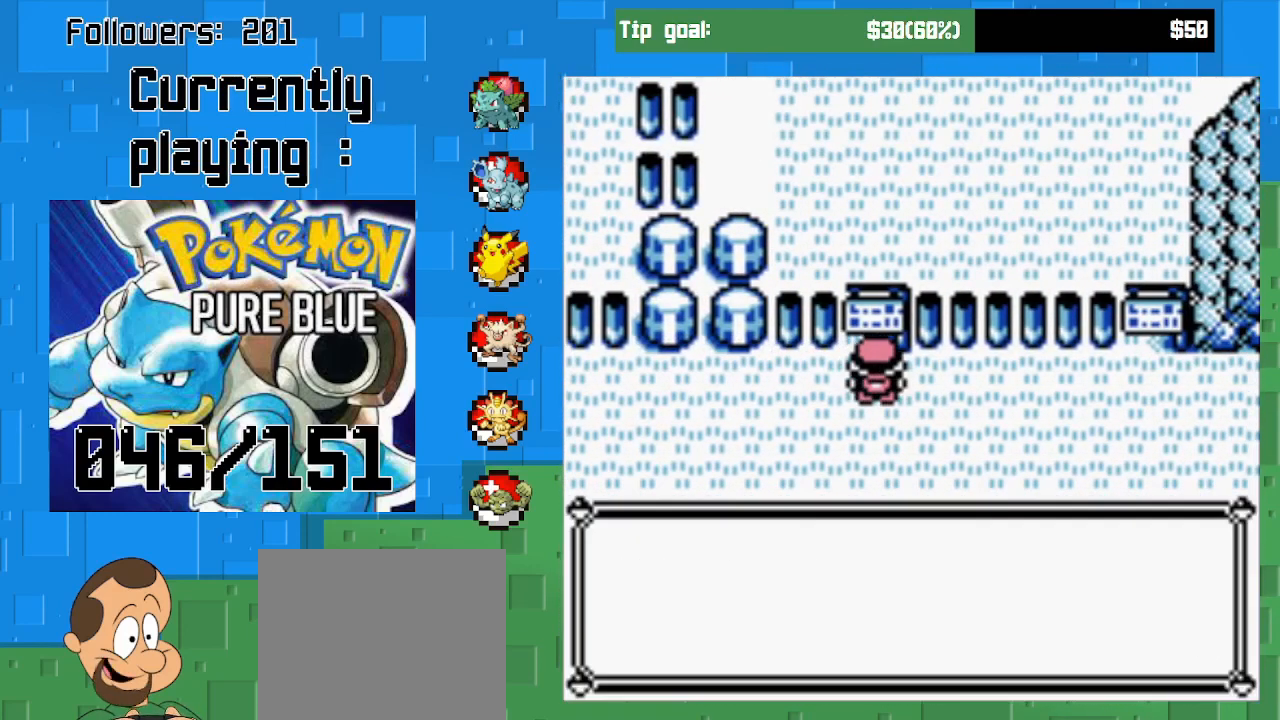
{"buttons": [], "right_stick": "center", "events": []}
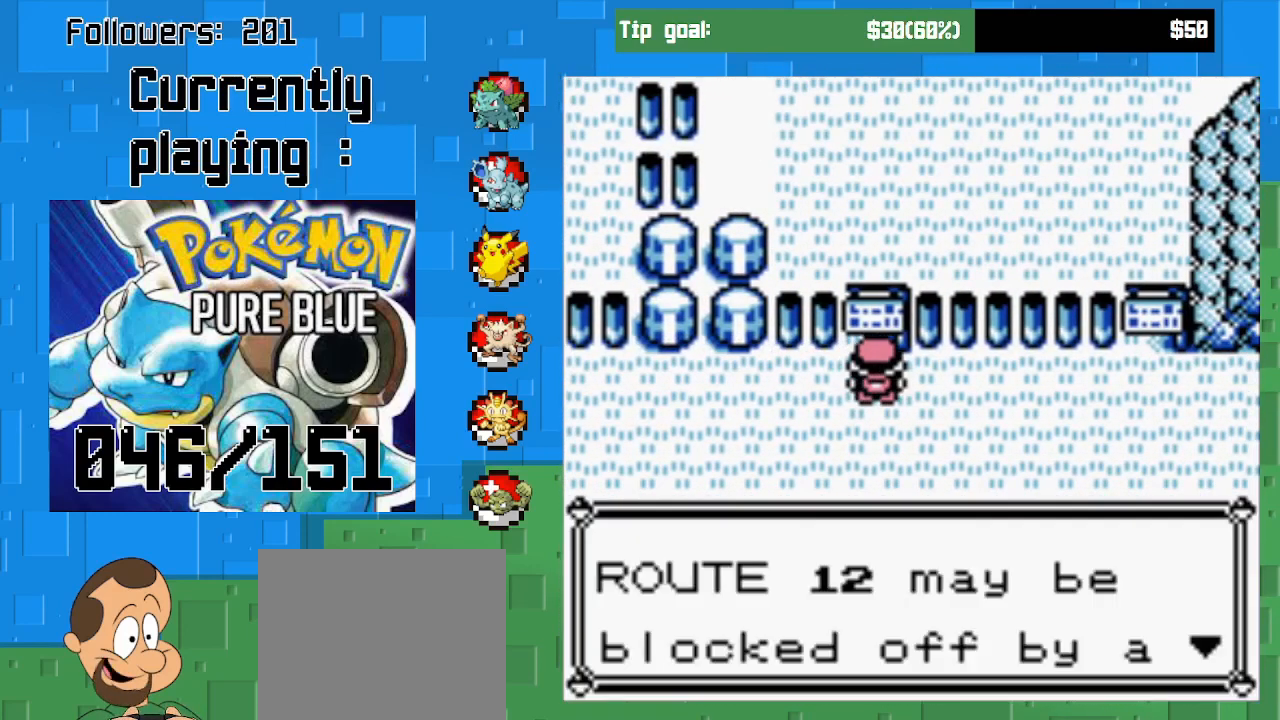
{"buttons": [], "right_stick": "center", "events": []}
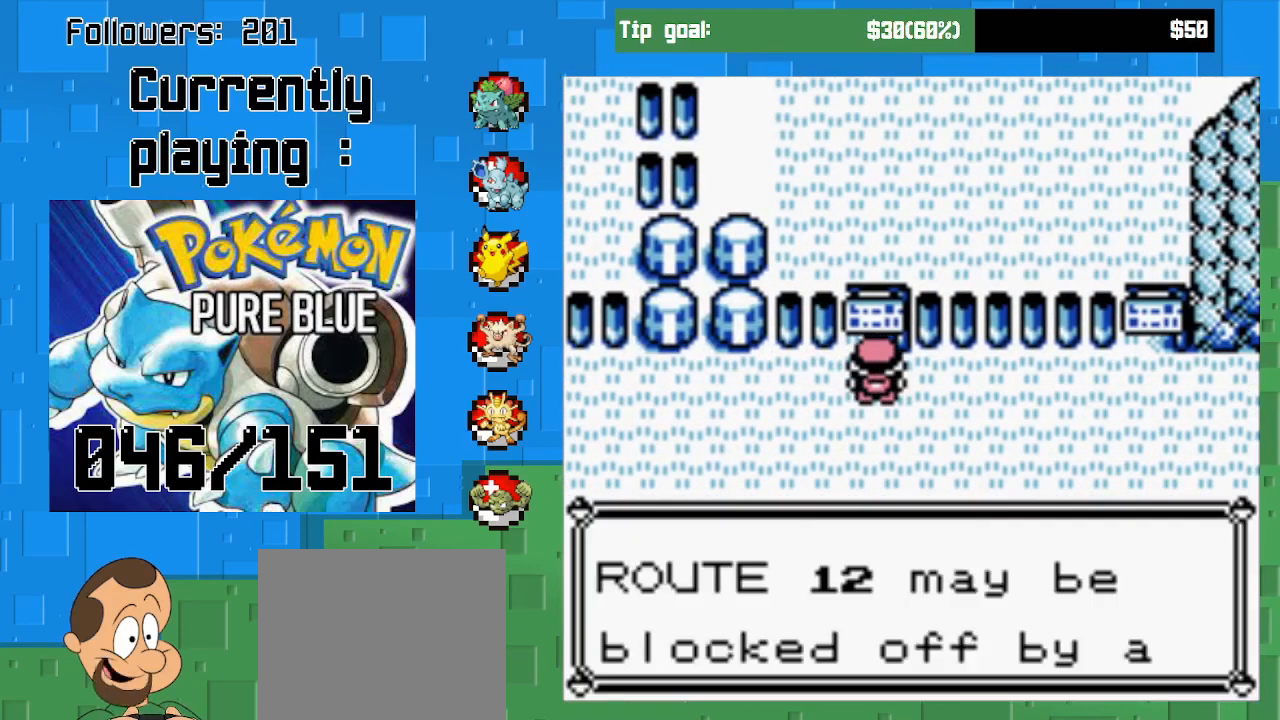
{"buttons": [], "right_stick": "center", "events": [[167, "CIRCLE", "down"], [367, "CIRCLE", "up"]]}
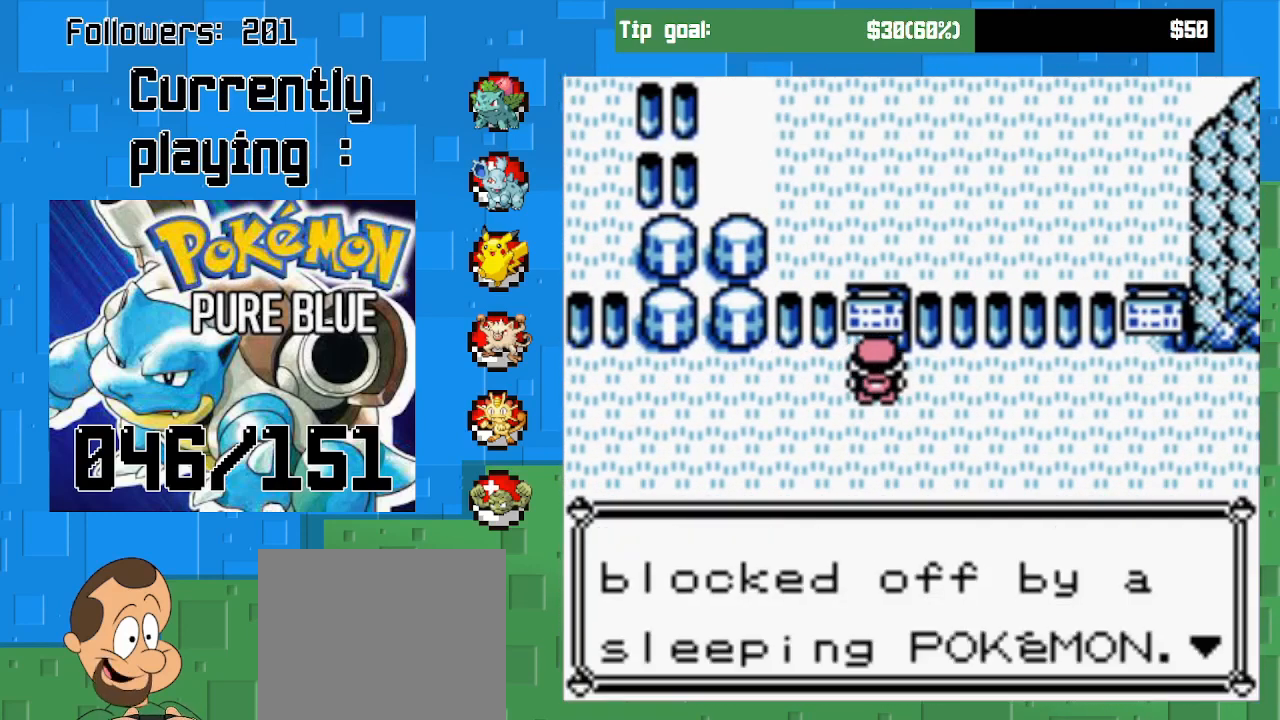
{"buttons": ["CIRCLE"], "right_stick": "center", "events": [[367, "CIRCLE", "down"]]}
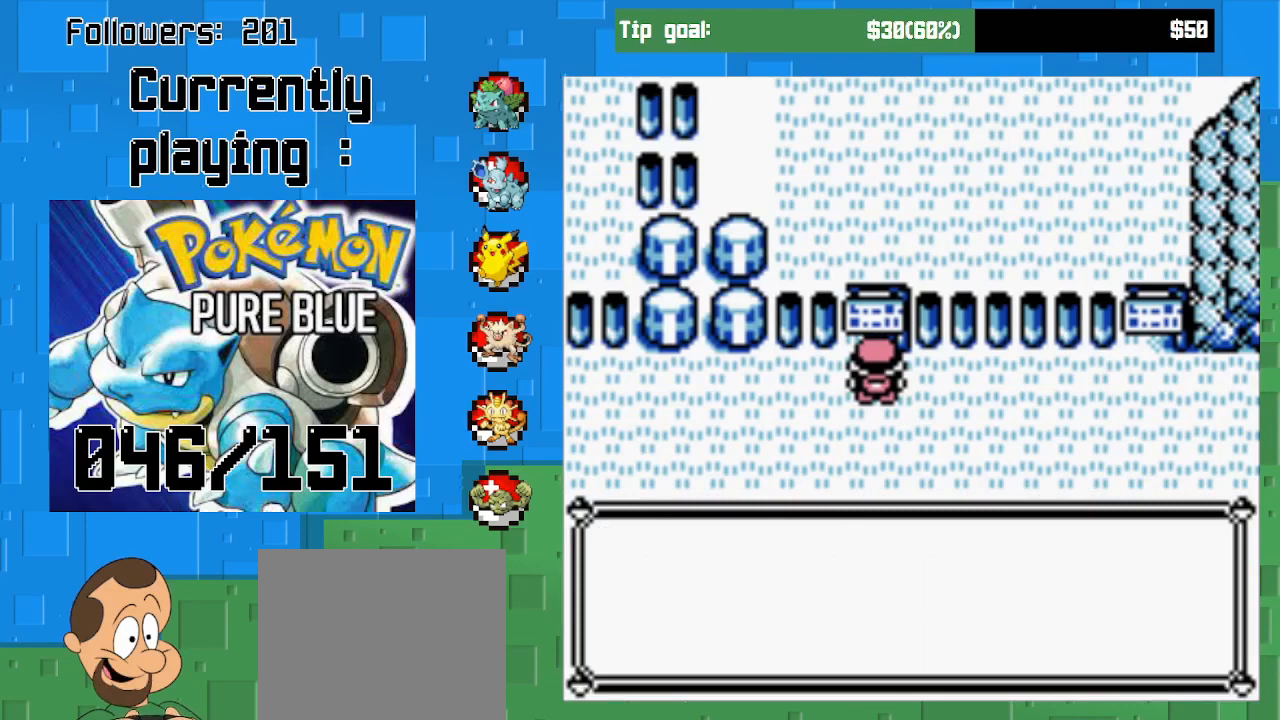
{"buttons": ["CROSS", "DPAD_RIGHT"], "right_stick": "center", "events": [[33, "CIRCLE", "up"], [233, "CROSS", "down"], [300, "DPAD_RIGHT", "down"]]}
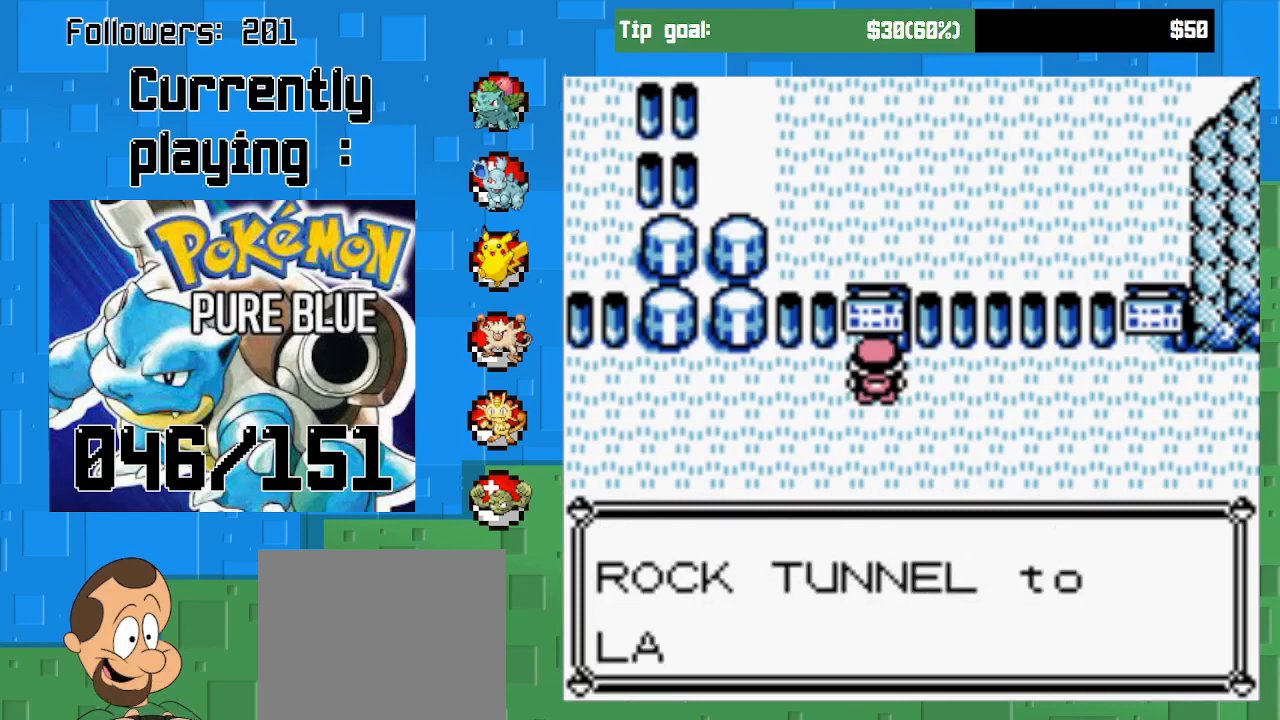
{"buttons": [], "right_stick": "center", "events": [[167, "DPAD_RIGHT", "up"], [300, "CROSS", "up"]]}
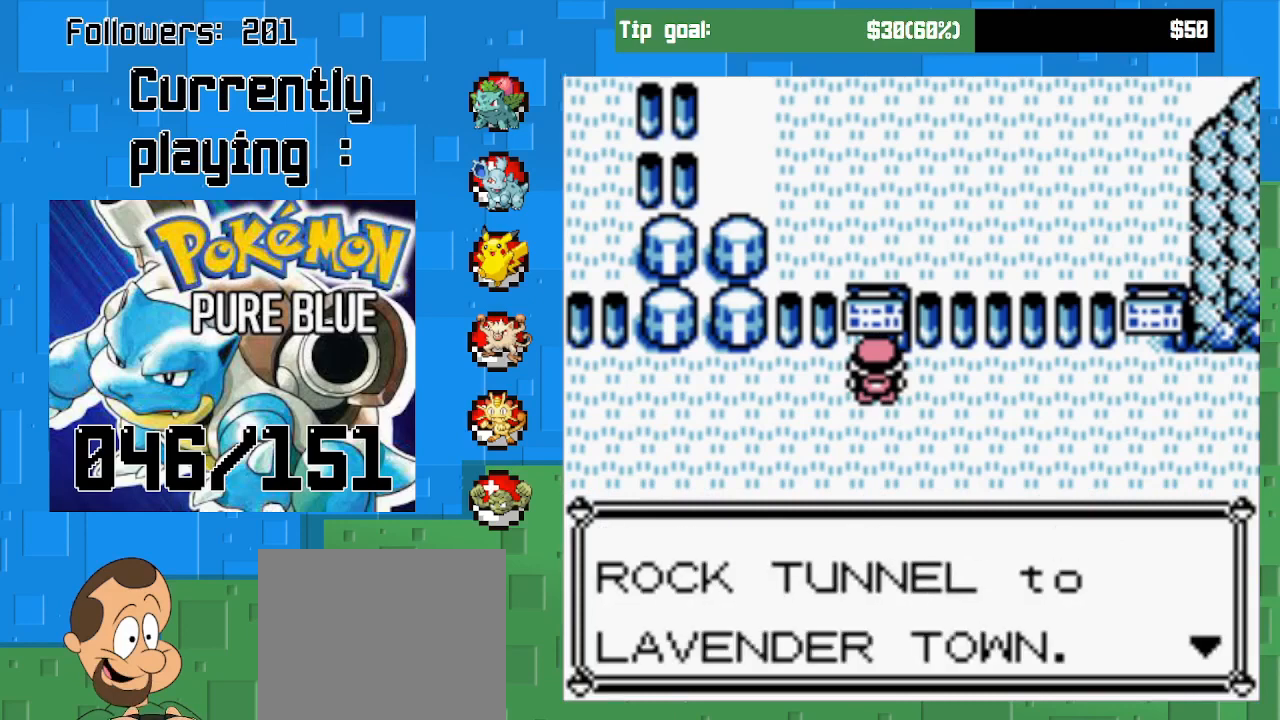
{"buttons": ["CIRCLE"], "right_stick": "center", "events": [[400, "CIRCLE", "down"]]}
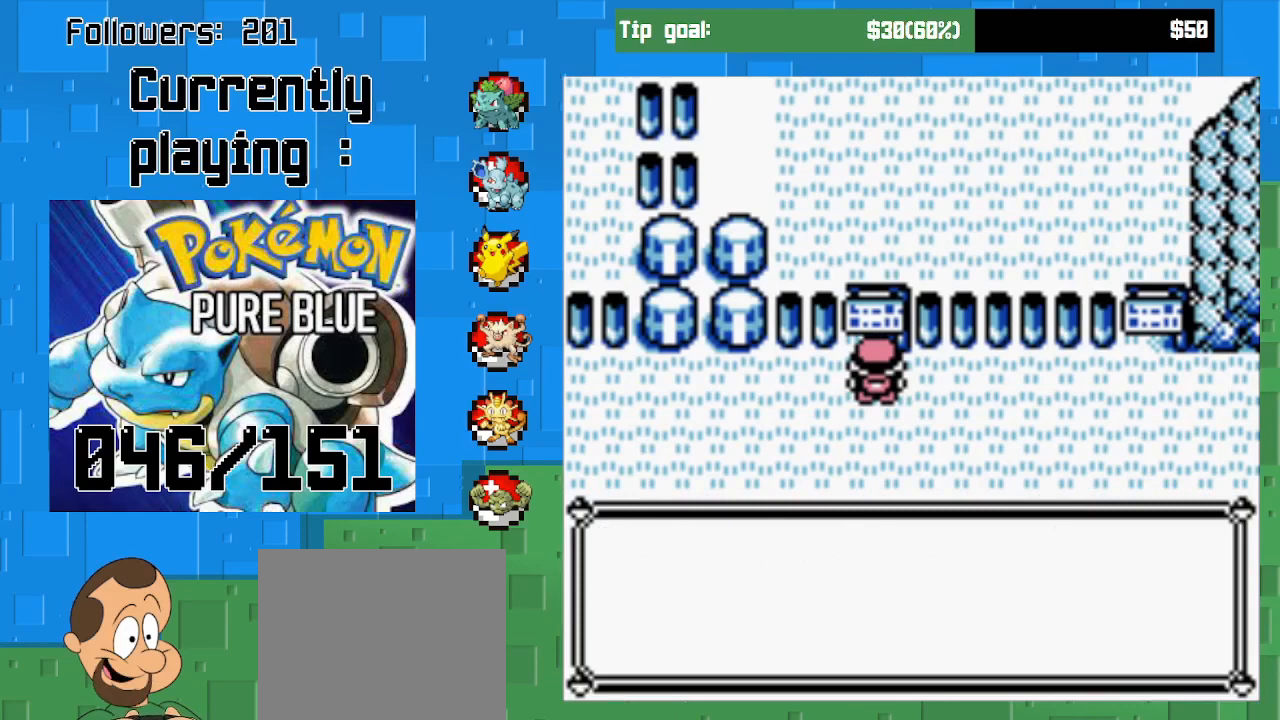
{"buttons": [], "right_stick": "center", "events": [[33, "CIRCLE", "up"]]}
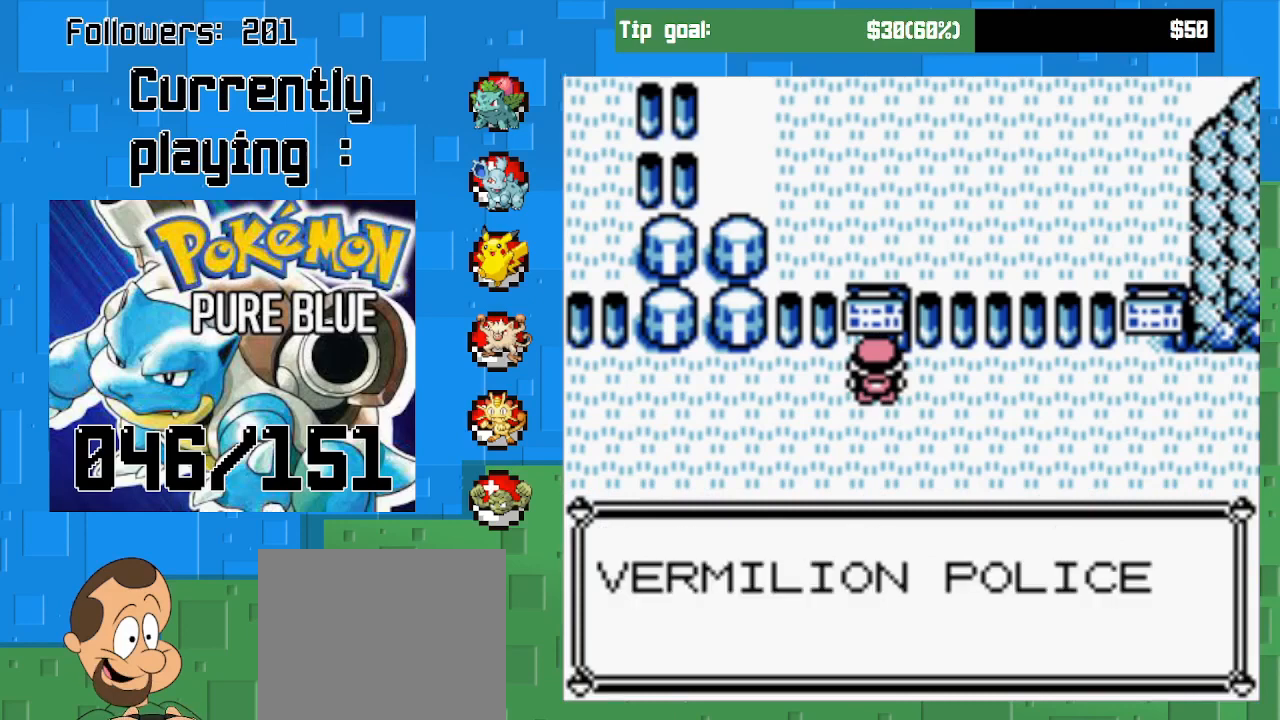
{"buttons": ["CIRCLE"], "right_stick": "center", "events": [[500, "CIRCLE", "down"]]}
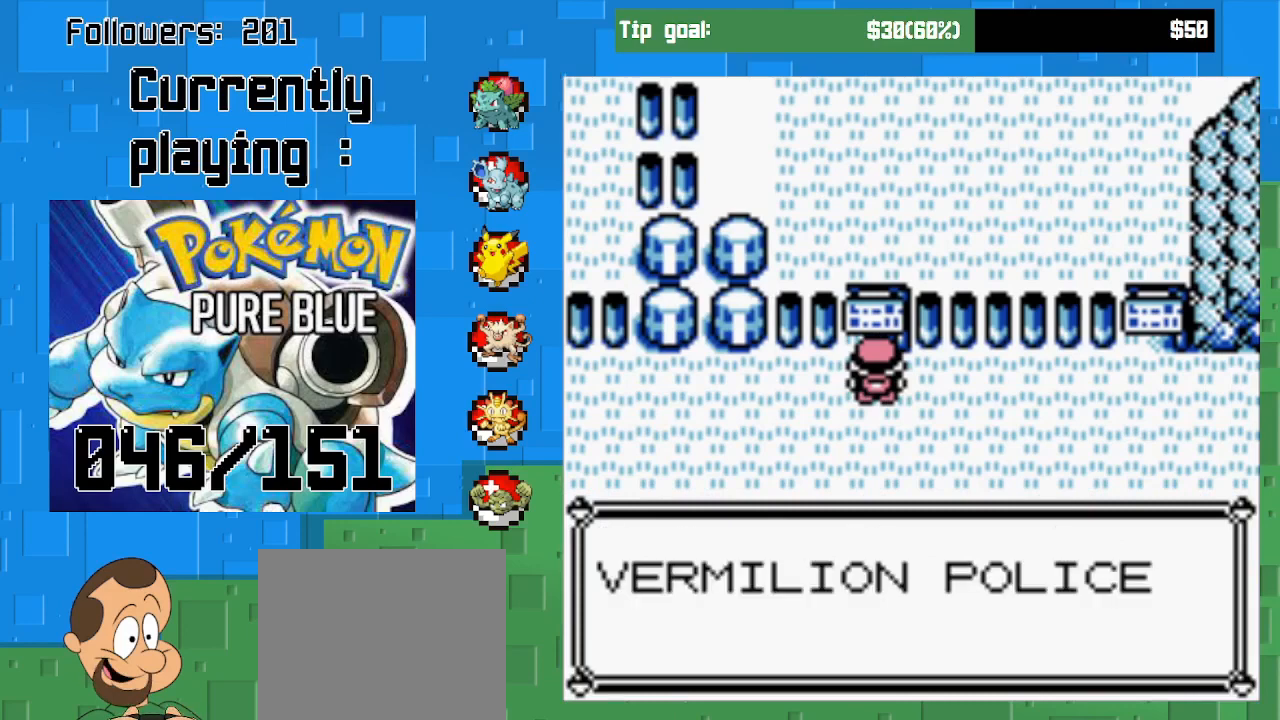
{"buttons": ["CROSS", "DPAD_RIGHT"], "right_stick": "center", "events": [[200, "CIRCLE", "up"], [233, "DPAD_RIGHT", "down"], [333, "CROSS", "down"]]}
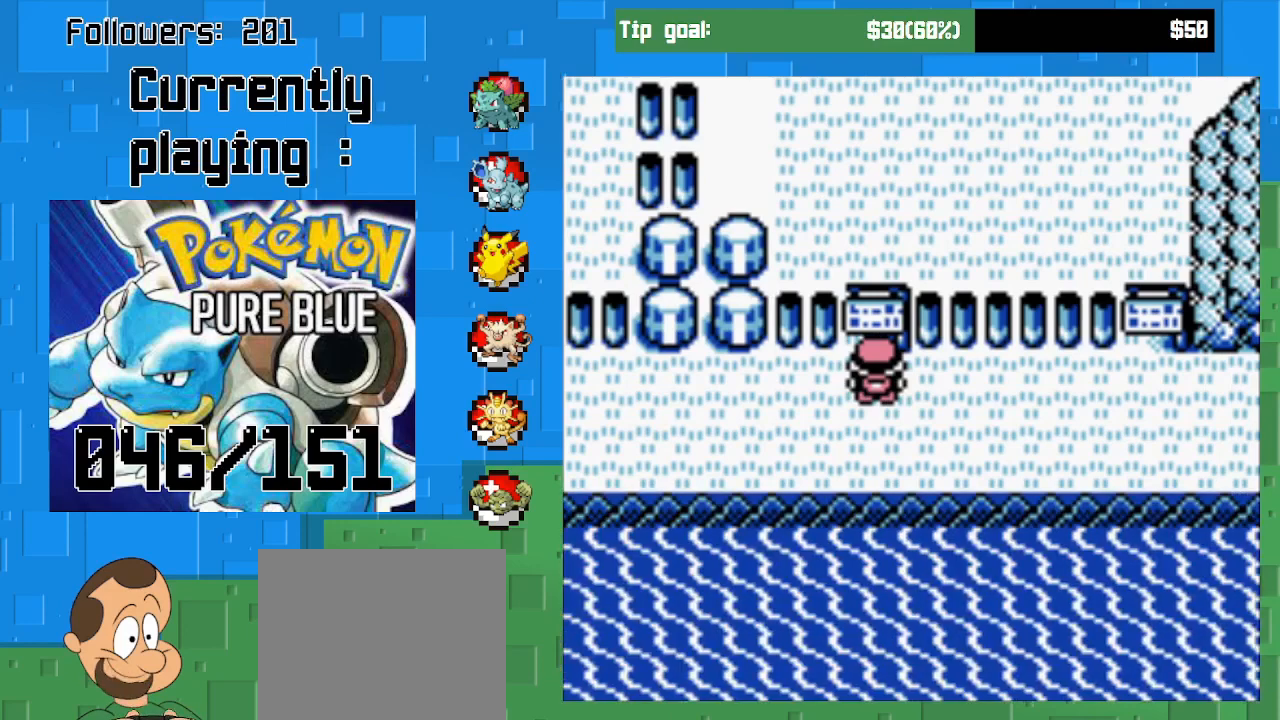
{"buttons": ["CROSS", "DPAD_RIGHT"], "right_stick": "center", "events": []}
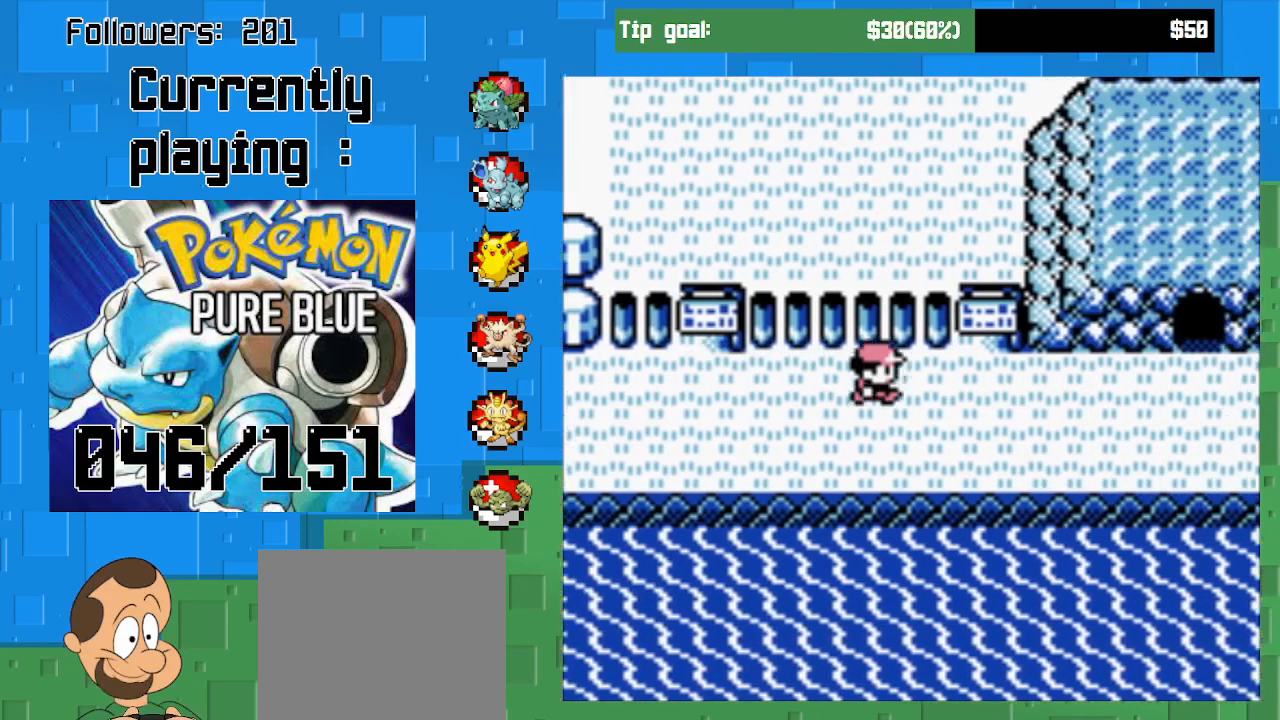
{"buttons": ["CROSS", "DPAD_RIGHT"], "right_stick": "center", "events": []}
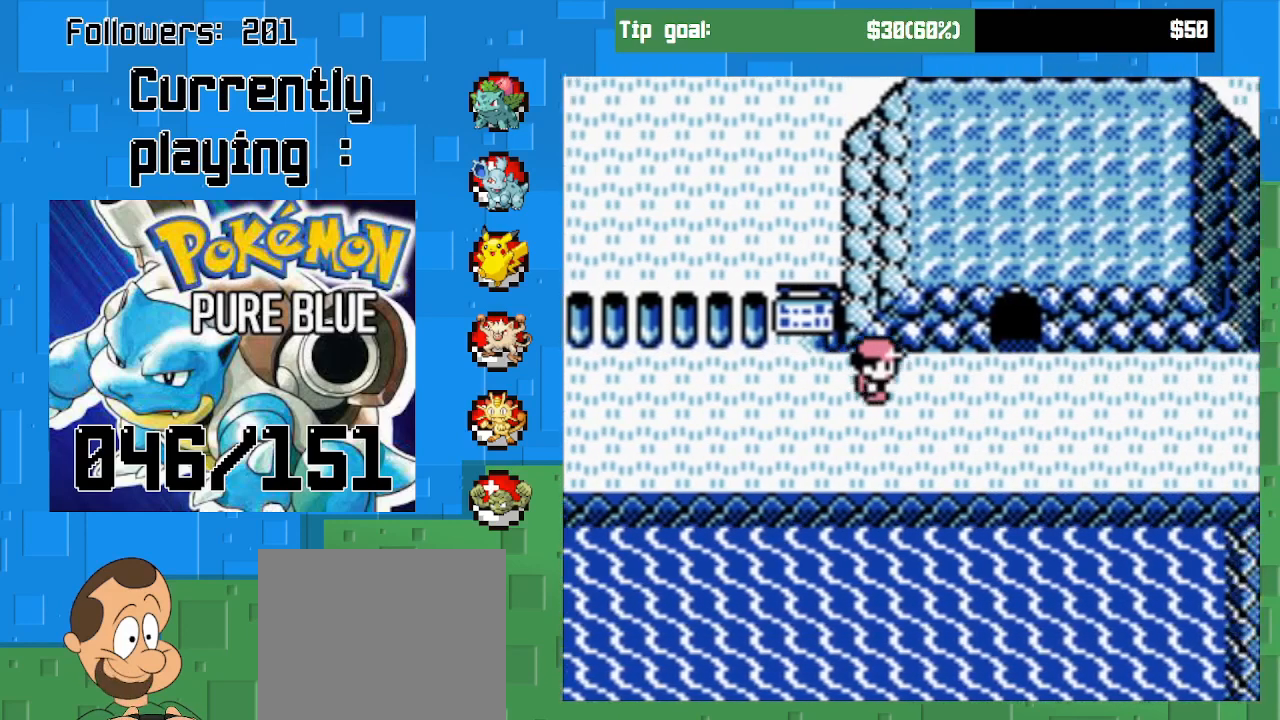
{"buttons": ["CROSS", "DPAD_RIGHT"], "right_stick": "center", "events": []}
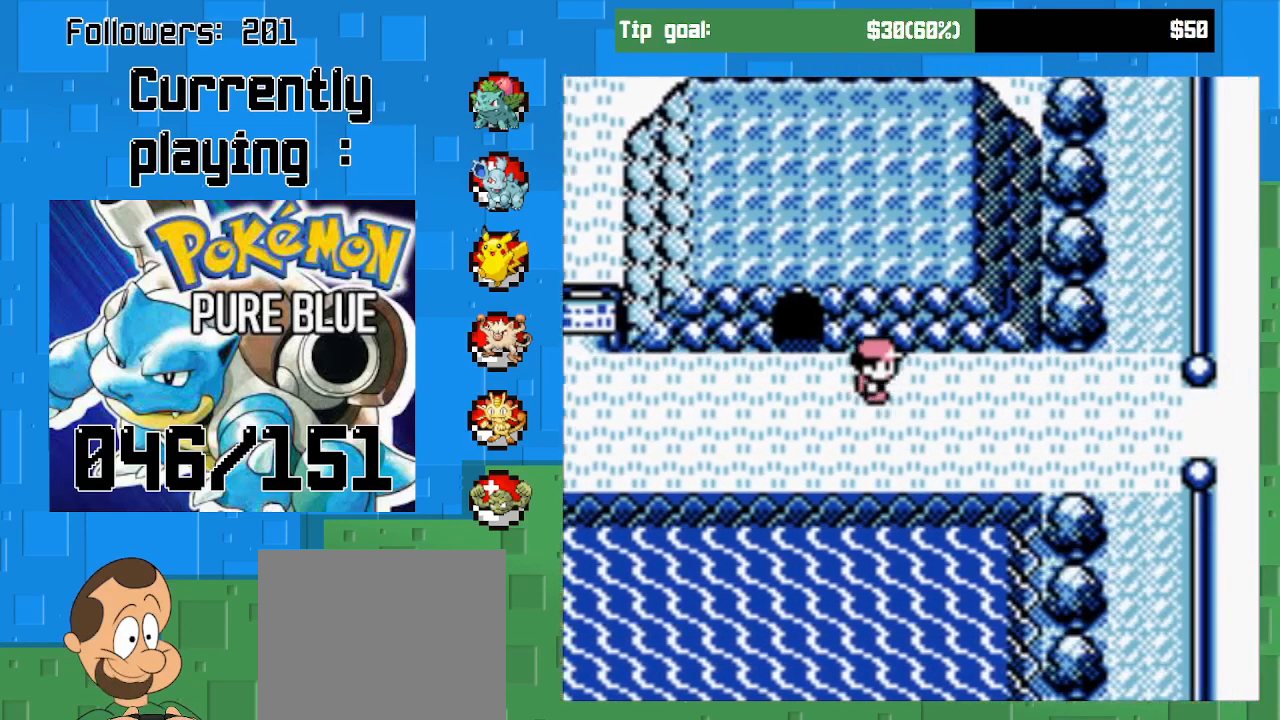
{"buttons": ["CROSS", "DPAD_LEFT"], "right_stick": "center", "events": [[200, "DPAD_RIGHT", "up"], [367, "DPAD_LEFT", "down"]]}
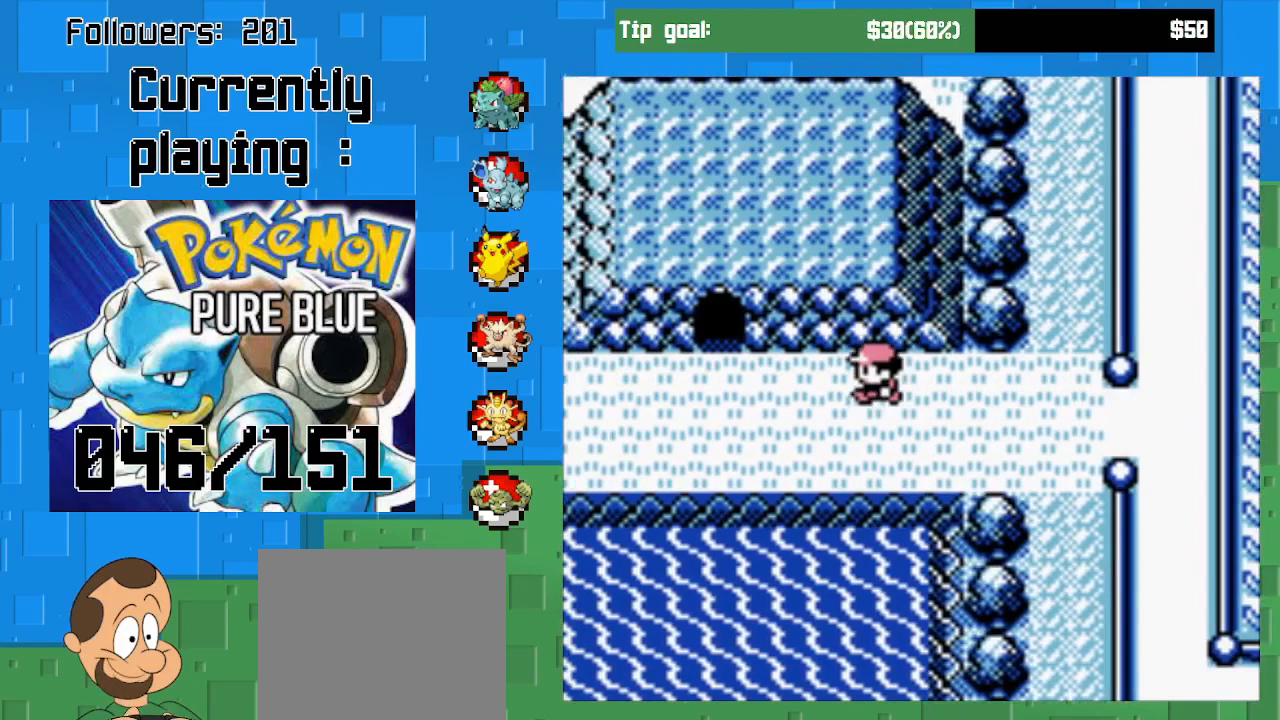
{"buttons": ["CROSS", "DPAD_LEFT"], "right_stick": "center", "events": []}
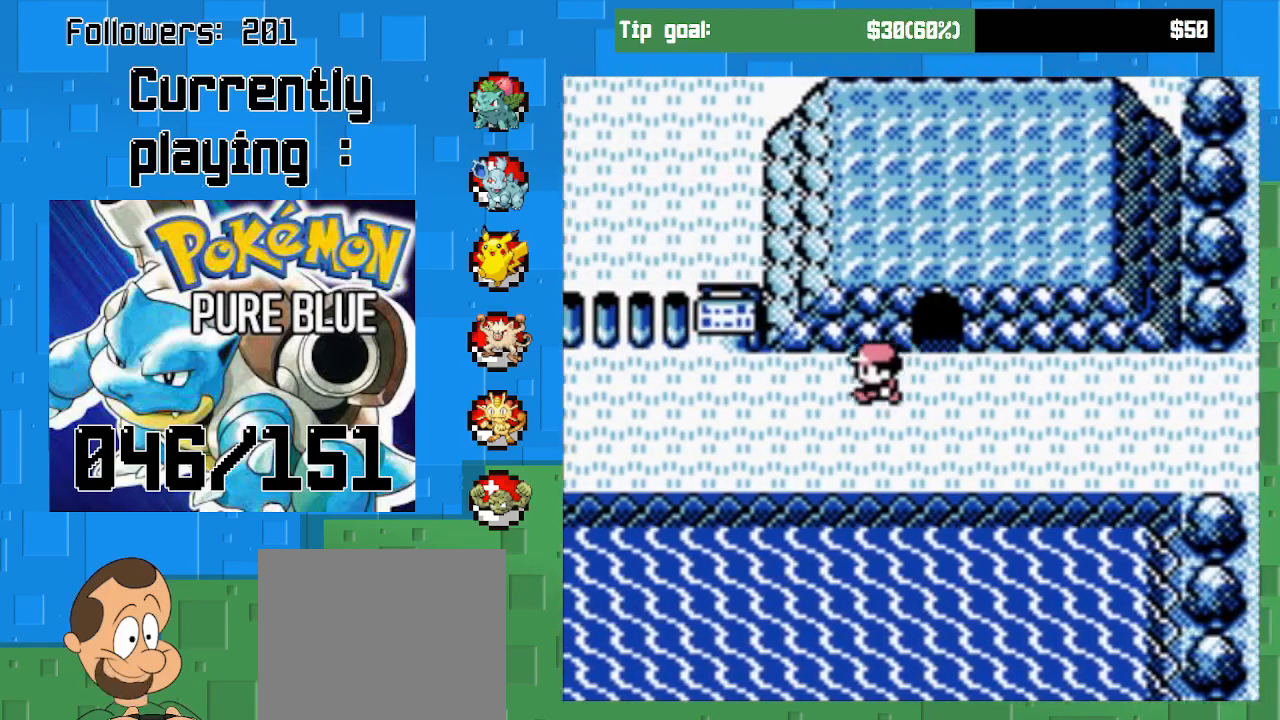
{"buttons": ["CIRCLE", "DPAD_UP"], "right_stick": "center", "events": [[233, "DPAD_LEFT", "up"], [233, "DPAD_UP", "down"], [300, "CROSS", "up"], [433, "CIRCLE", "down"]]}
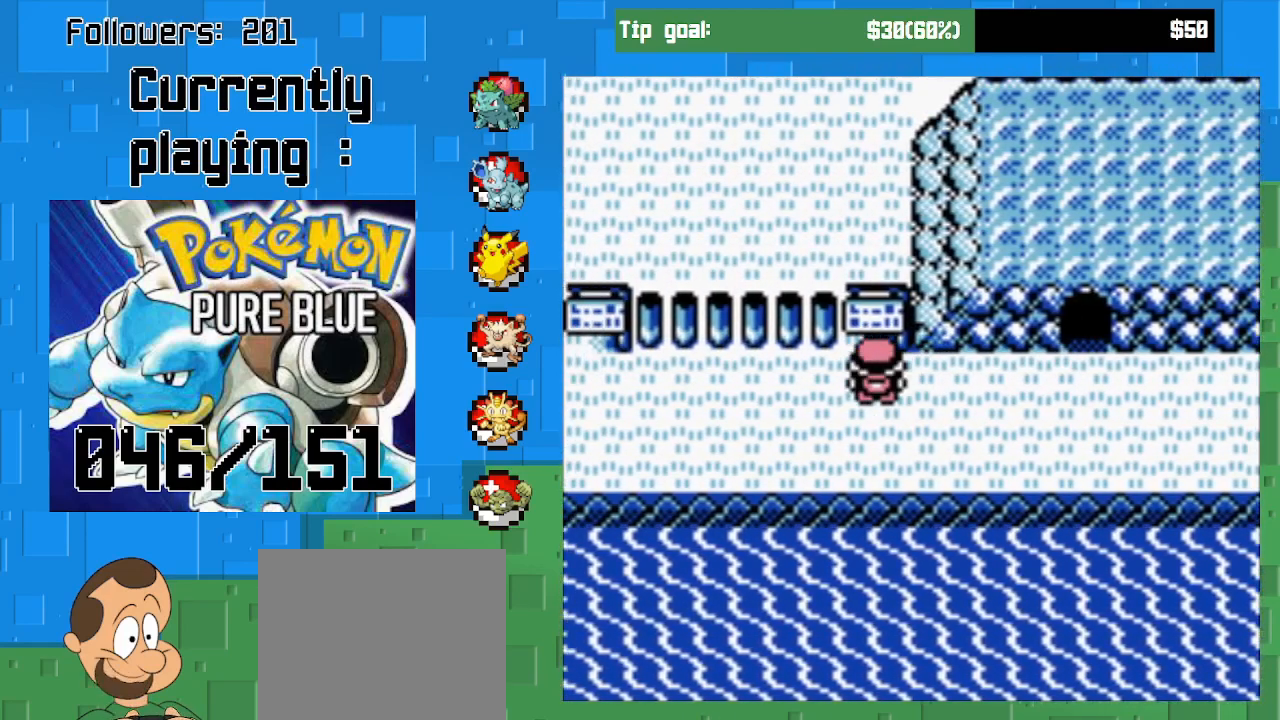
{"buttons": [], "right_stick": "center", "events": [[33, "DPAD_UP", "up"], [133, "CIRCLE", "up"]]}
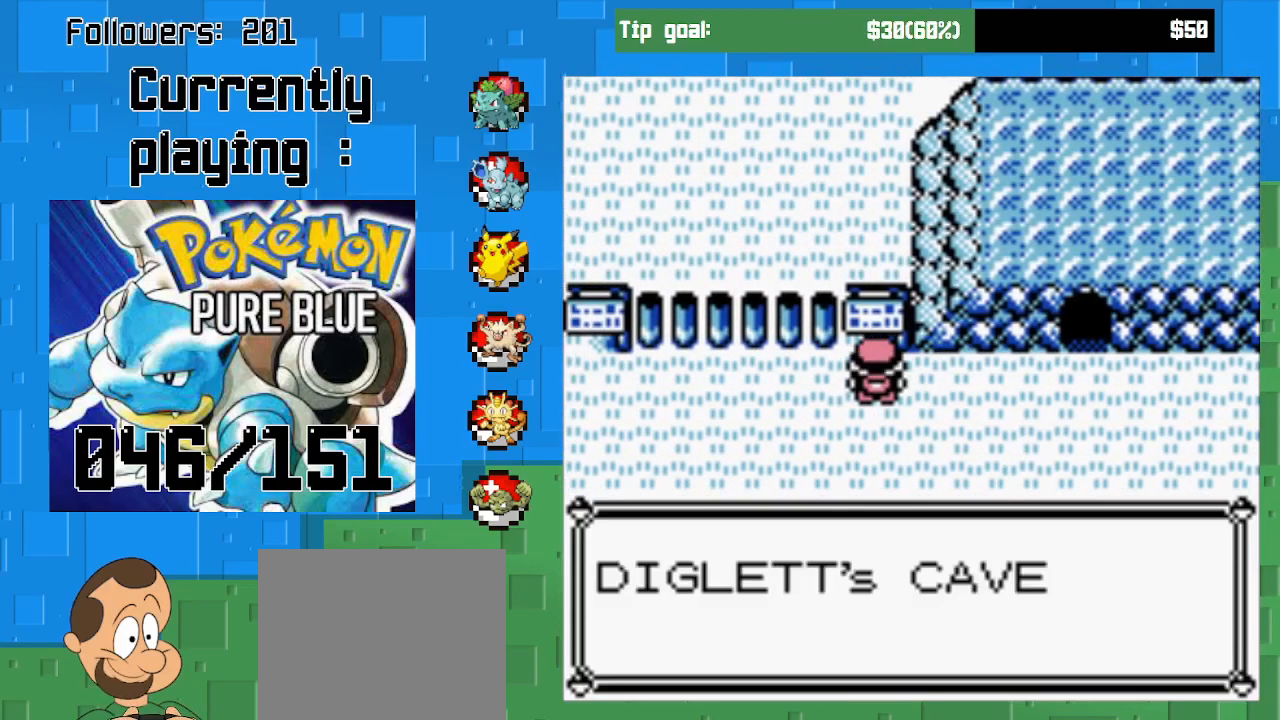
{"buttons": ["CIRCLE"], "right_stick": "center", "events": [[367, "CIRCLE", "down"]]}
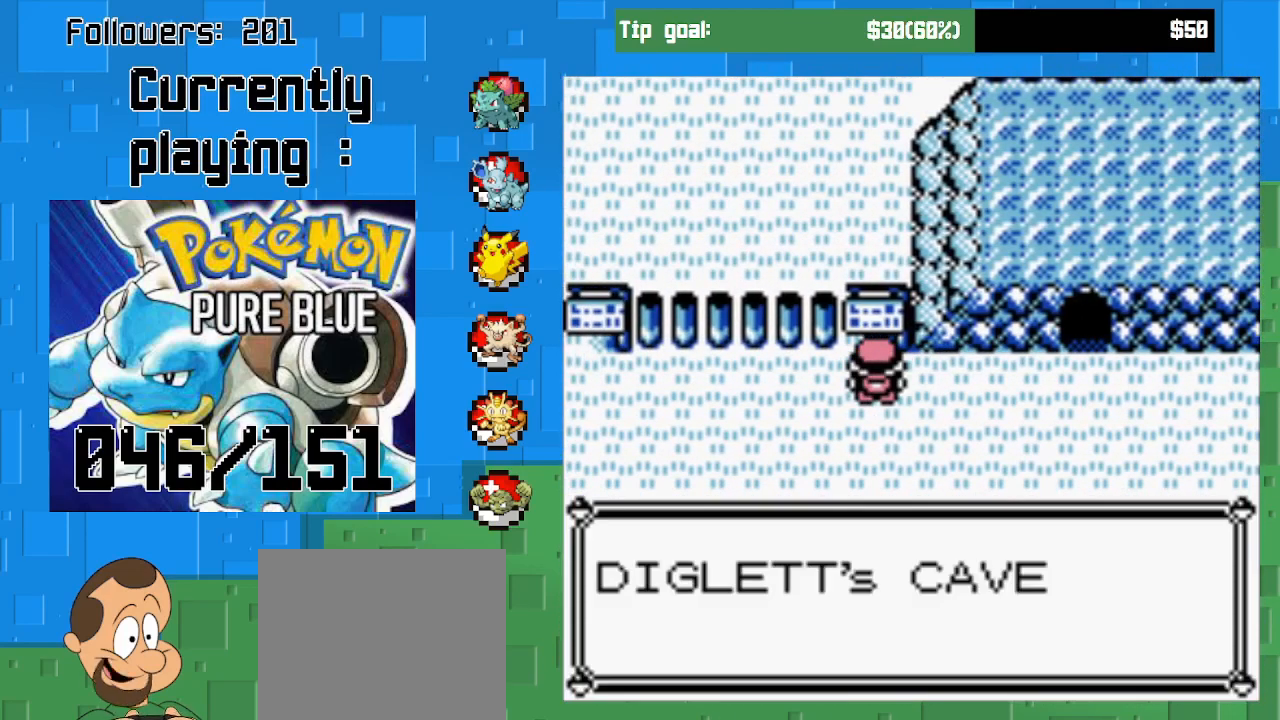
{"buttons": ["CROSS", "DPAD_LEFT"], "right_stick": "center", "events": [[33, "CIRCLE", "up"], [167, "DPAD_LEFT", "down"], [267, "CROSS", "down"]]}
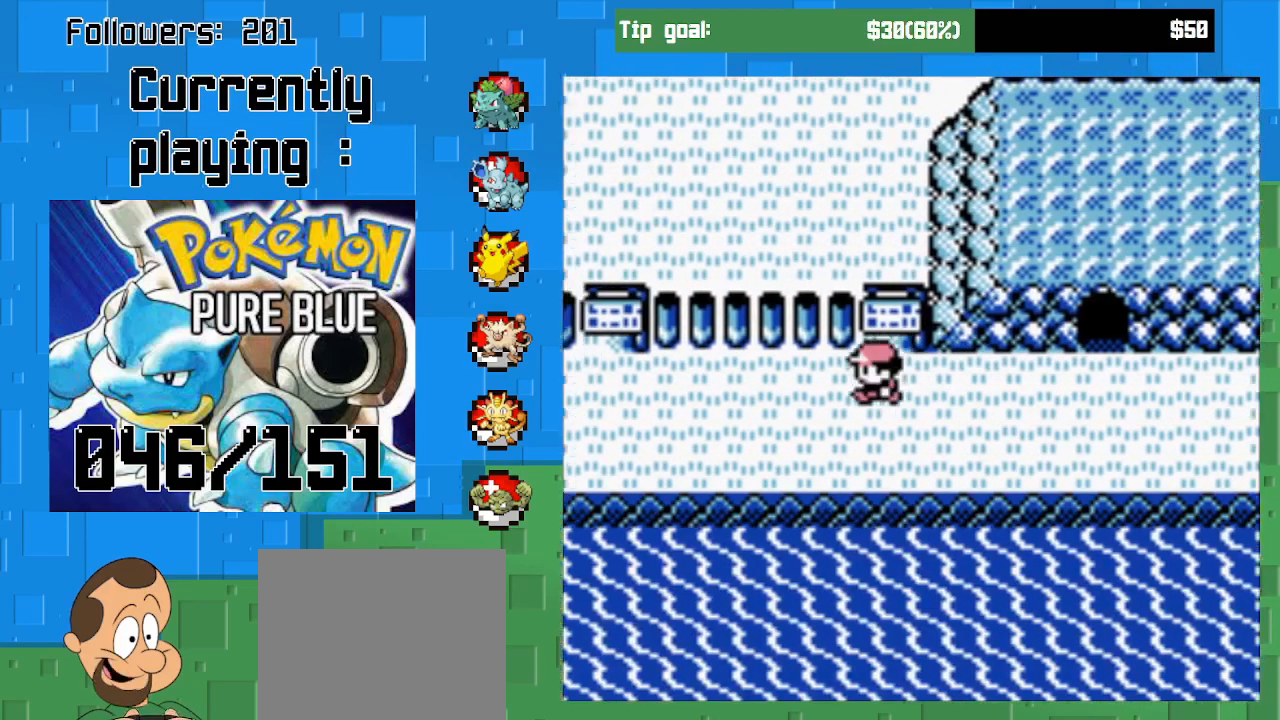
{"buttons": ["CROSS", "DPAD_LEFT"], "right_stick": "center", "events": []}
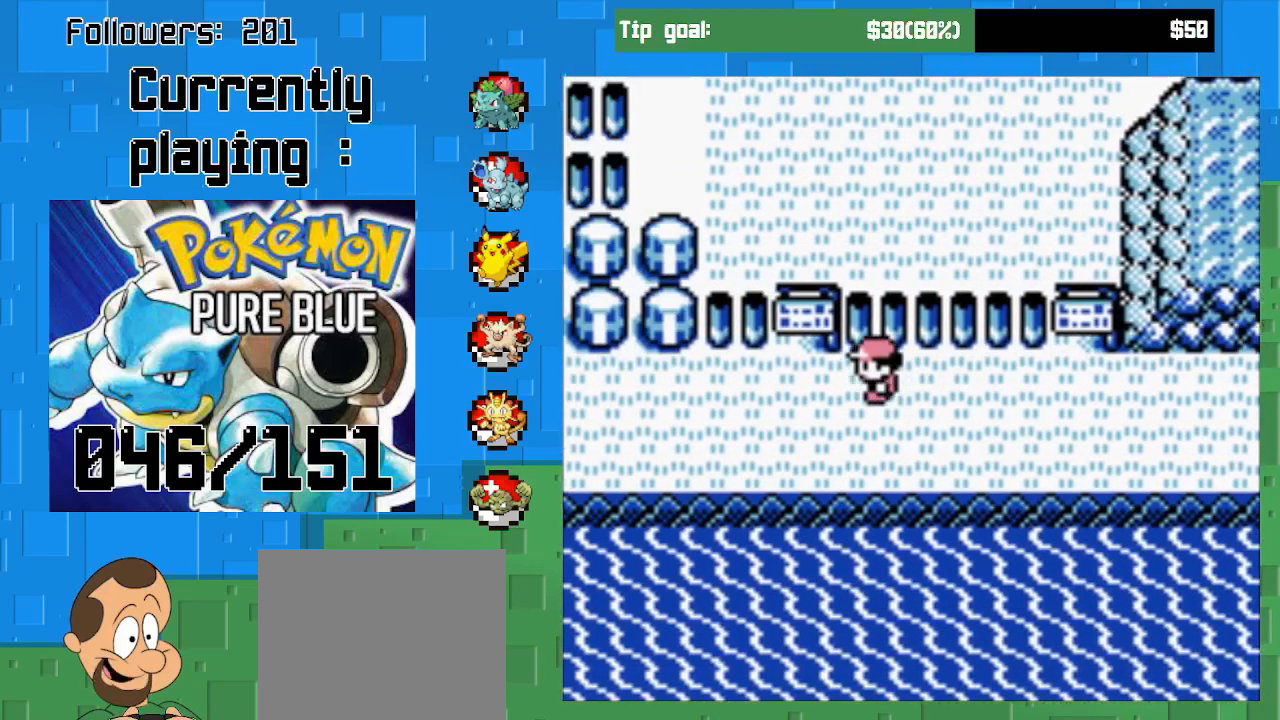
{"buttons": ["CROSS", "DPAD_LEFT"], "right_stick": "center", "events": []}